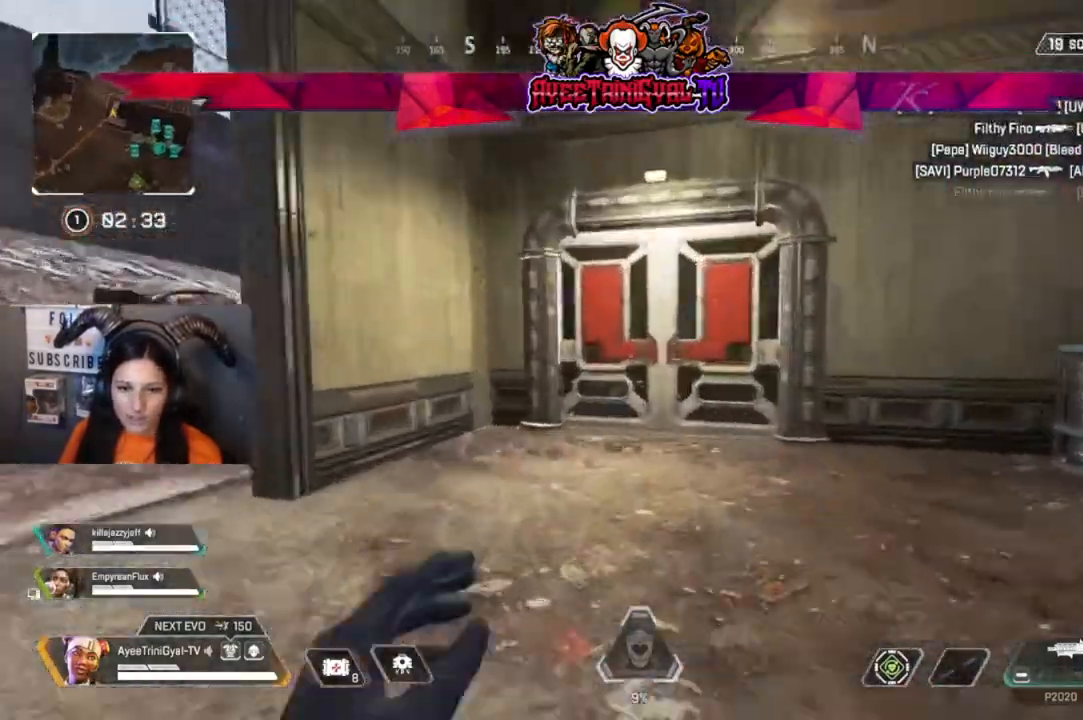
Gameplay with a controller (Xbox layout); each line is a JSON object with the inputs held at the frame after it (dt_ms = milliseconds from this image to that frame). "events" lists button and stick changes between this image and that frame as [ms after this image, input, new state], when the widget could be followed in between.
{"dt_ms": 500, "buttons": [], "left_stick": "up", "right_stick": "center", "events": [[67, "right_stick", "center"], [300, "X", "down"], [433, "X", "up"]]}
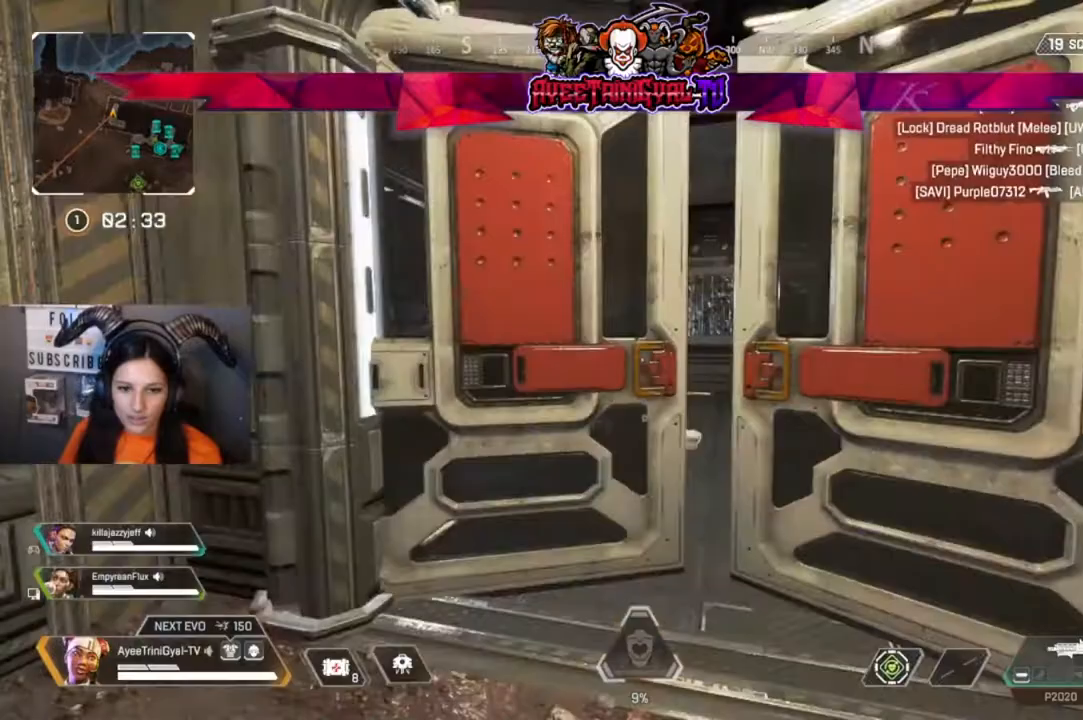
{"dt_ms": 500, "buttons": [], "left_stick": "right", "right_stick": "center", "events": [[200, "right_stick", "down-left"], [367, "right_stick", "center"], [467, "left_stick", "right"]]}
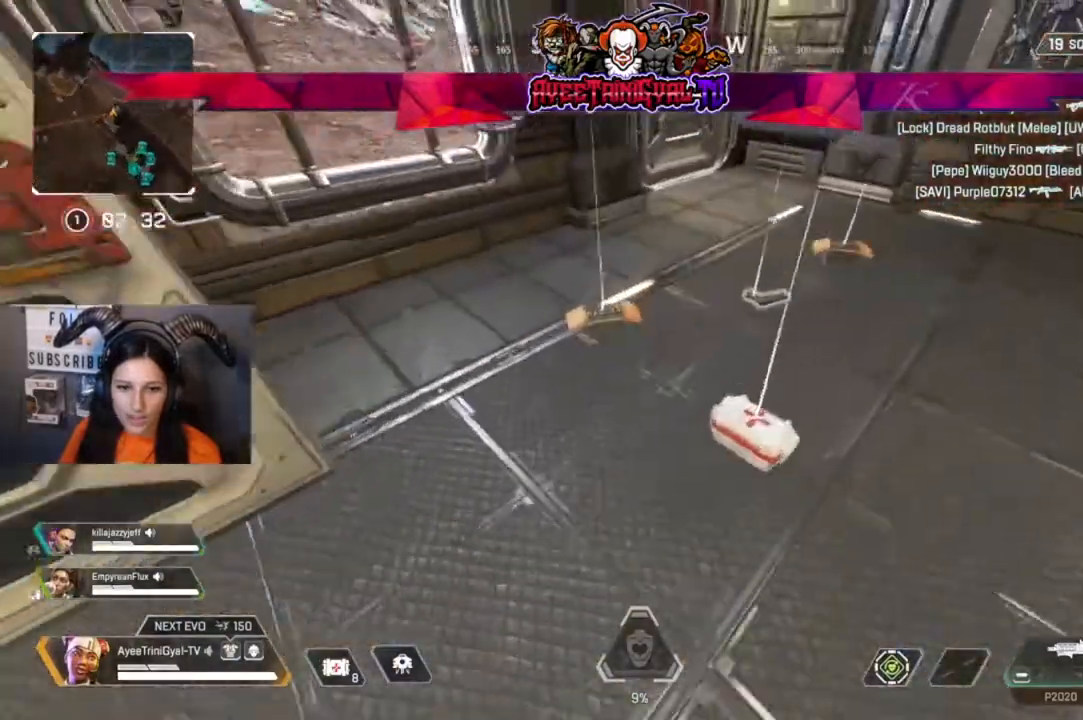
{"dt_ms": 500, "buttons": [], "left_stick": "up-left", "right_stick": "center", "events": [[100, "left_stick", "center"], [233, "X", "down"], [400, "X", "up"], [467, "left_stick", "up-left"]]}
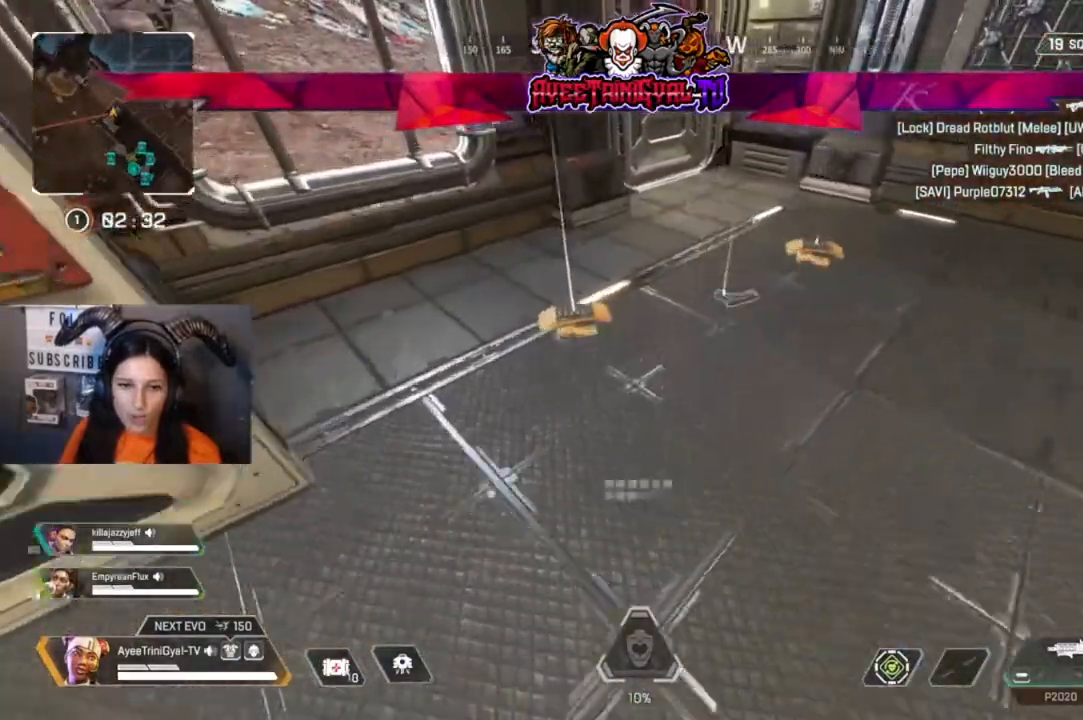
{"dt_ms": 500, "buttons": [], "left_stick": "right", "right_stick": "center", "events": [[133, "X", "down"], [167, "left_stick", "center"], [267, "X", "up"], [267, "left_stick", "right"]]}
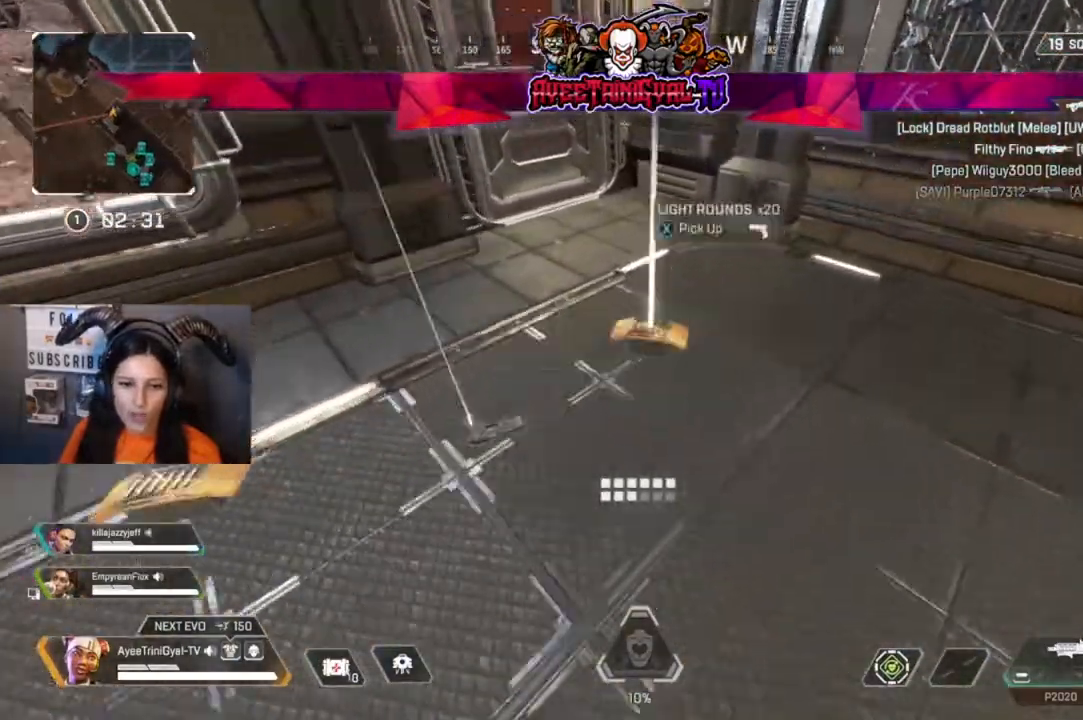
{"dt_ms": 500, "buttons": [], "left_stick": "down-left", "right_stick": "up-left", "events": [[67, "left_stick", "up"], [100, "X", "down"], [133, "left_stick", "left"], [233, "X", "up"], [267, "left_stick", "center"], [400, "left_stick", "down-left"], [500, "right_stick", "up-left"]]}
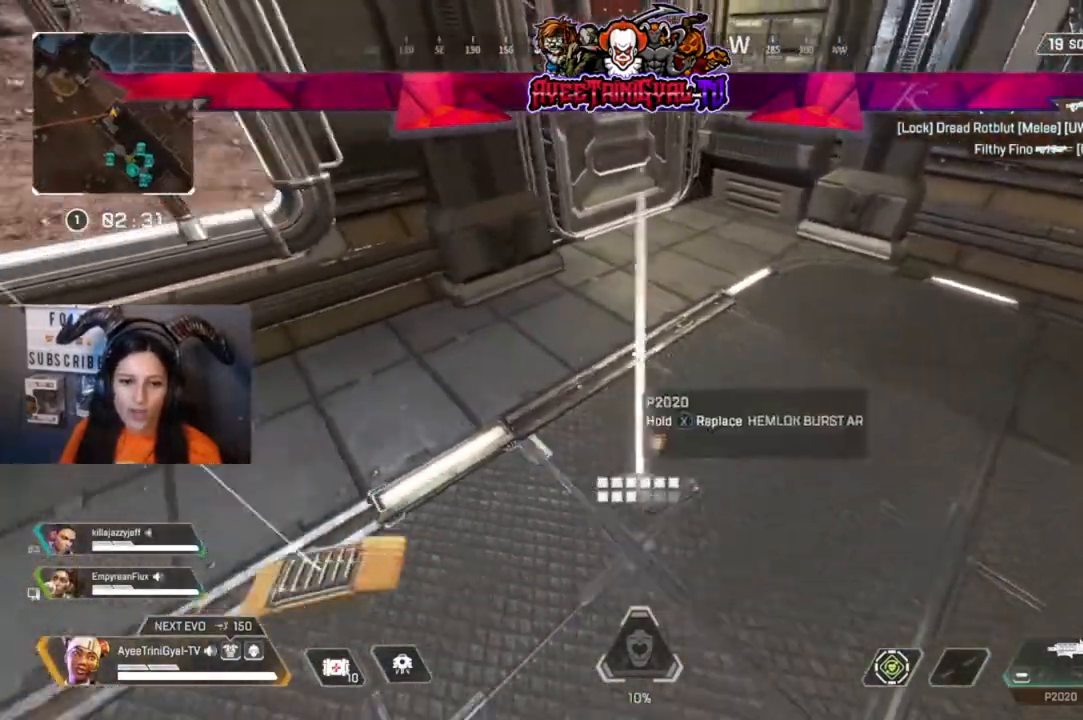
{"dt_ms": 500, "buttons": [], "left_stick": "down-right", "right_stick": "center", "events": [[100, "right_stick", "center"], [167, "left_stick", "center"], [267, "X", "down"], [367, "X", "up"], [500, "left_stick", "down-right"]]}
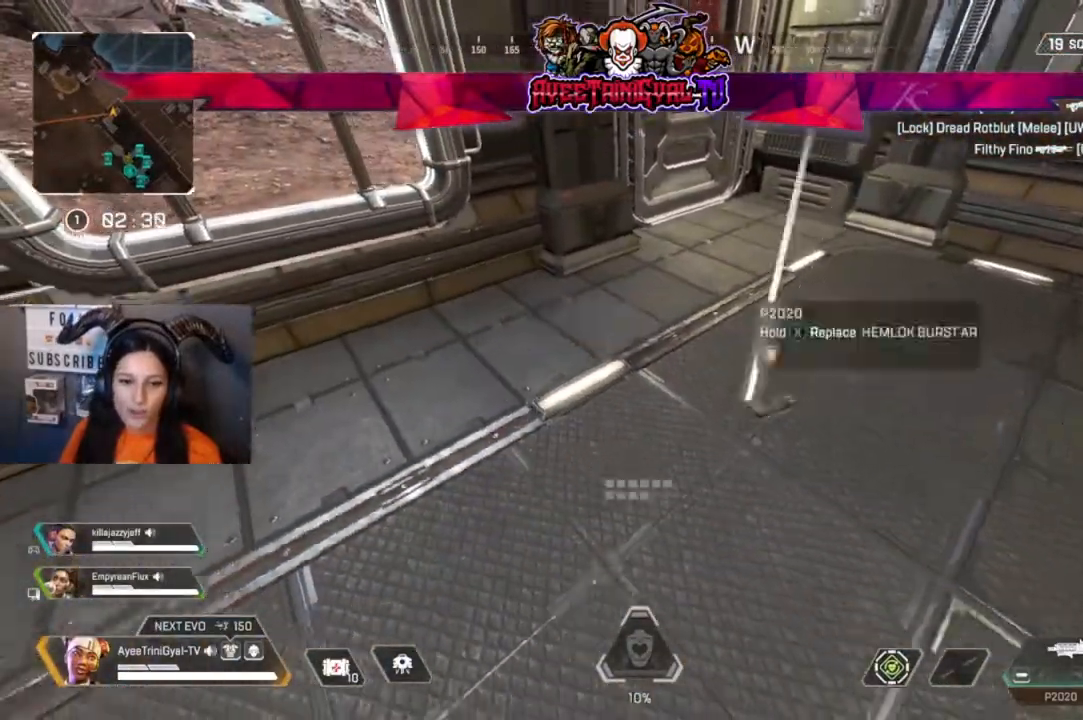
{"dt_ms": 1000, "buttons": ["Y"], "left_stick": "down", "right_stick": "center"}
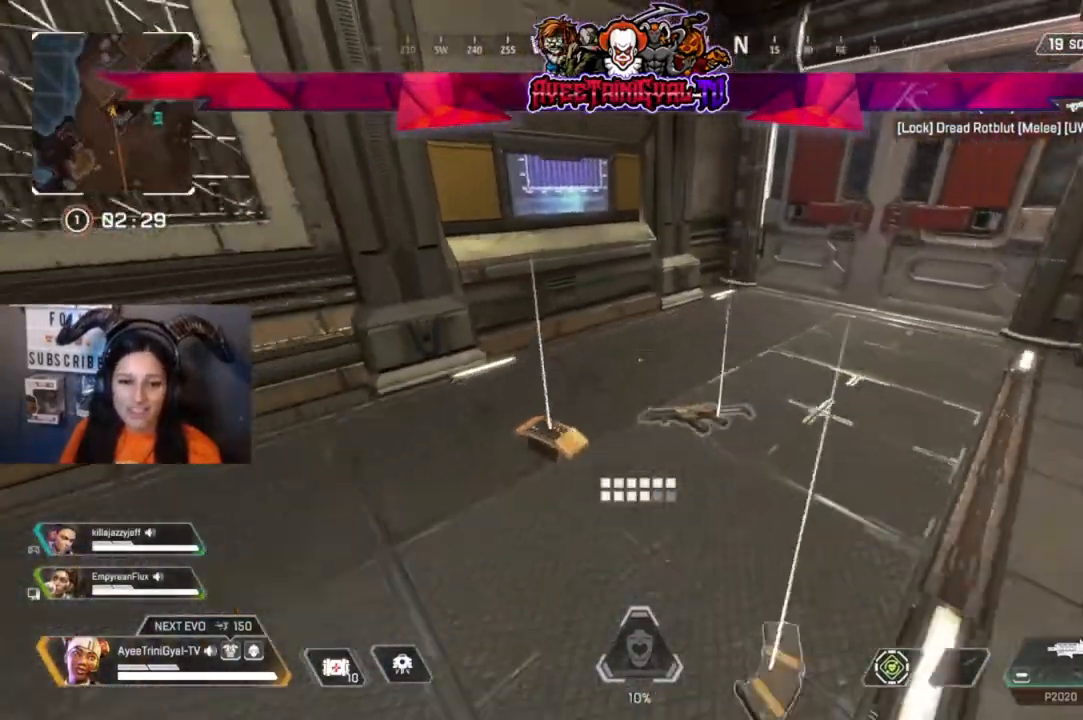
{"dt_ms": 500, "buttons": [], "left_stick": "right", "right_stick": "center"}
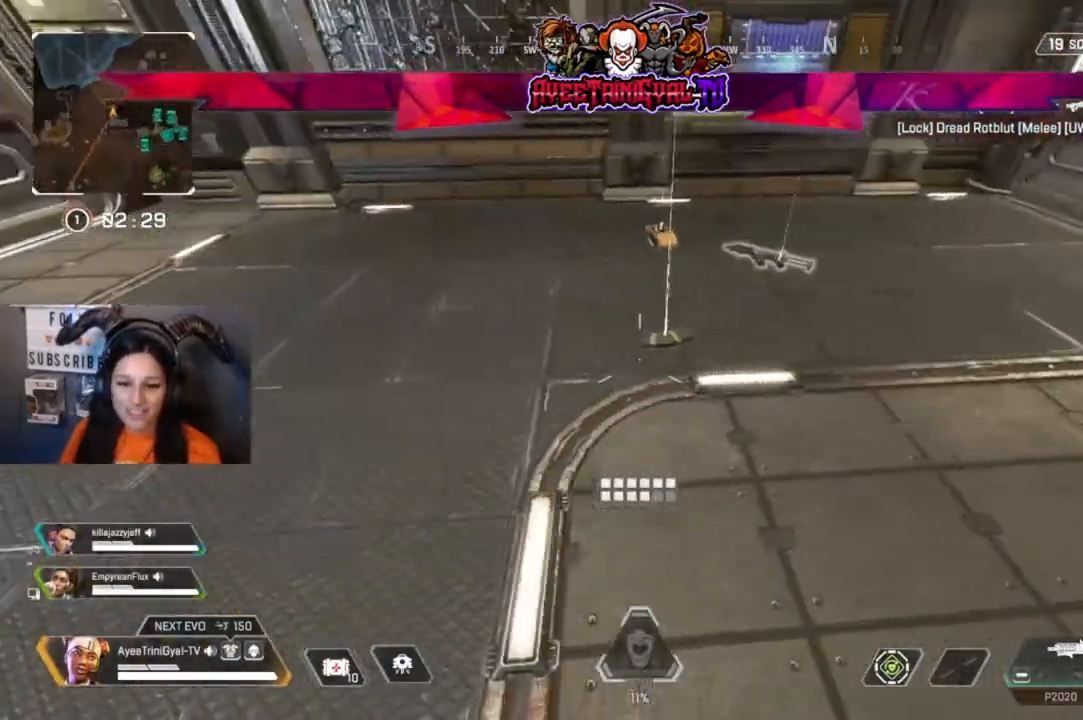
{"dt_ms": 500, "buttons": ["X"], "left_stick": "down-left", "right_stick": "center", "events": [[67, "left_stick", "up-right"], [133, "Y", "down"], [267, "Y", "up"], [400, "X", "down"], [500, "left_stick", "down-left"]]}
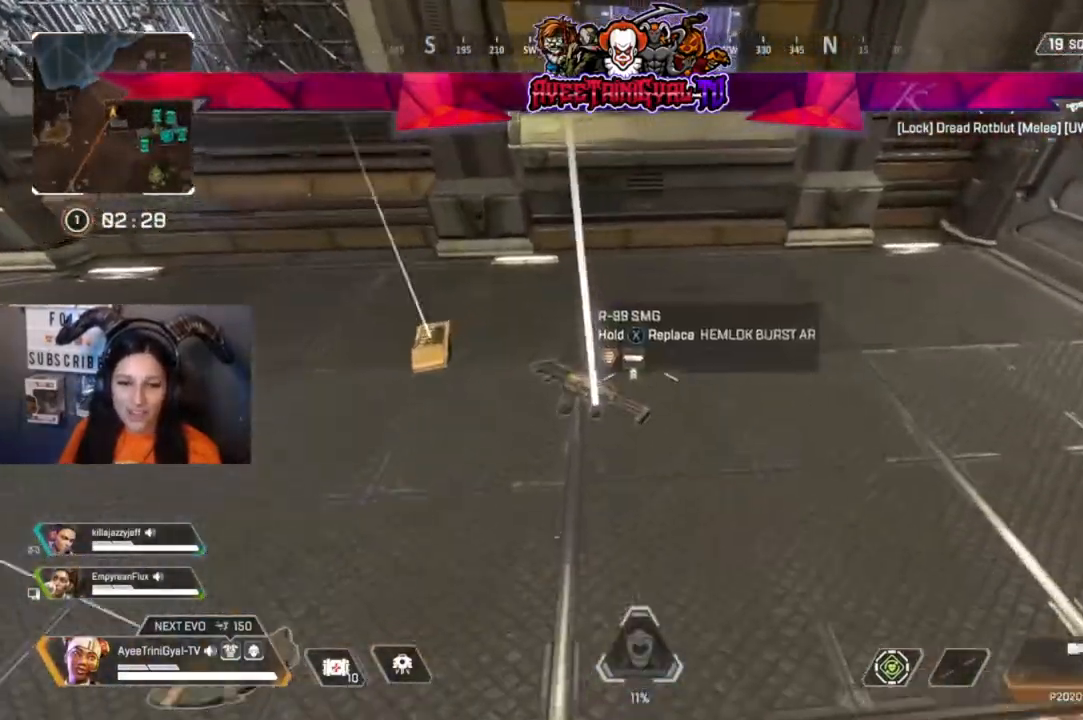
{"dt_ms": 500, "buttons": ["X"], "left_stick": "center", "right_stick": "center", "events": [[267, "left_stick", "center"]]}
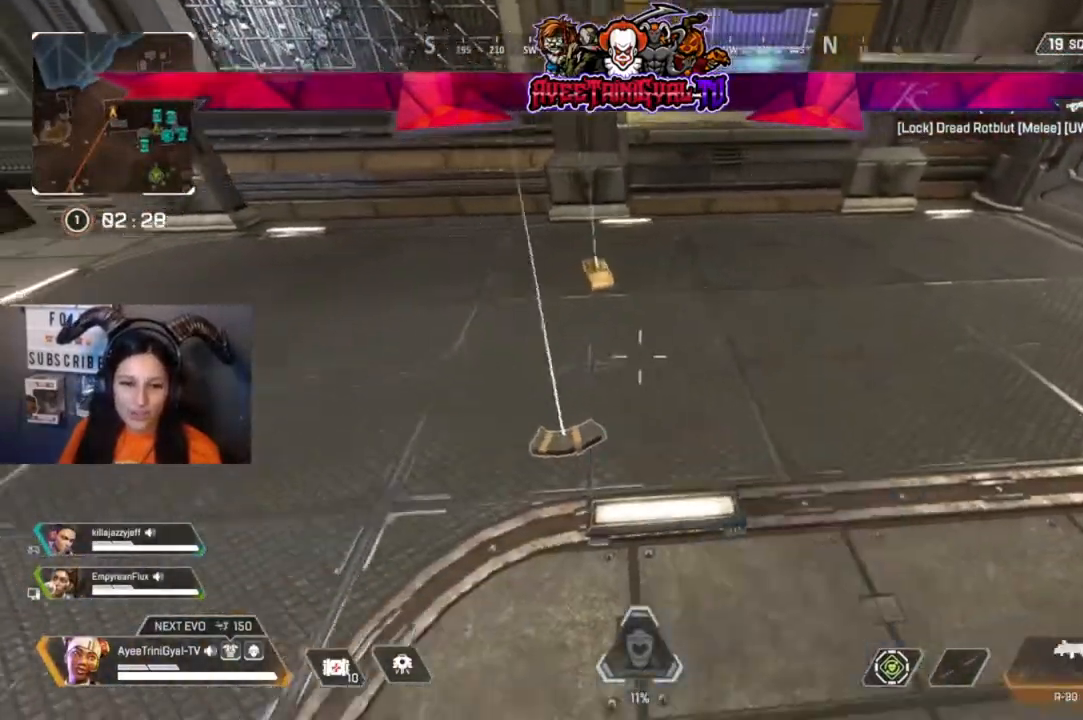
{"dt_ms": 500, "buttons": ["X"], "left_stick": "center", "right_stick": "center", "events": [[33, "X", "up"], [500, "X", "down"]]}
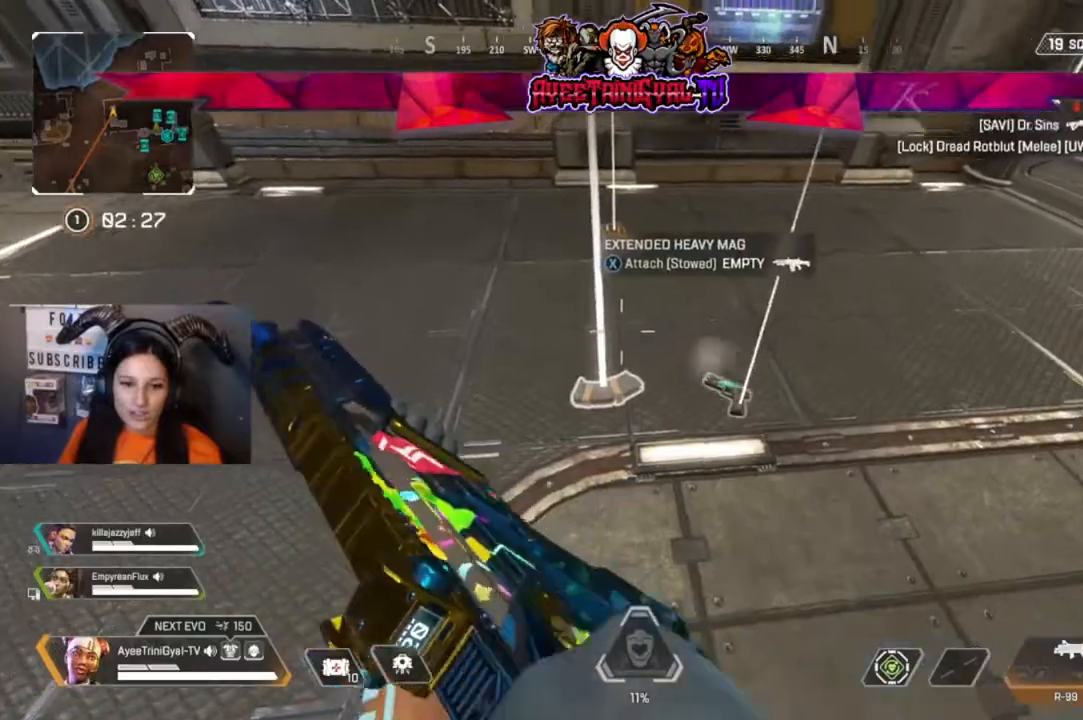
{"dt_ms": 500, "buttons": [], "left_stick": "center", "right_stick": "center", "events": [[133, "left_stick", "up"], [167, "X", "up"], [433, "X", "down"], [433, "left_stick", "center"], [500, "X", "up"]]}
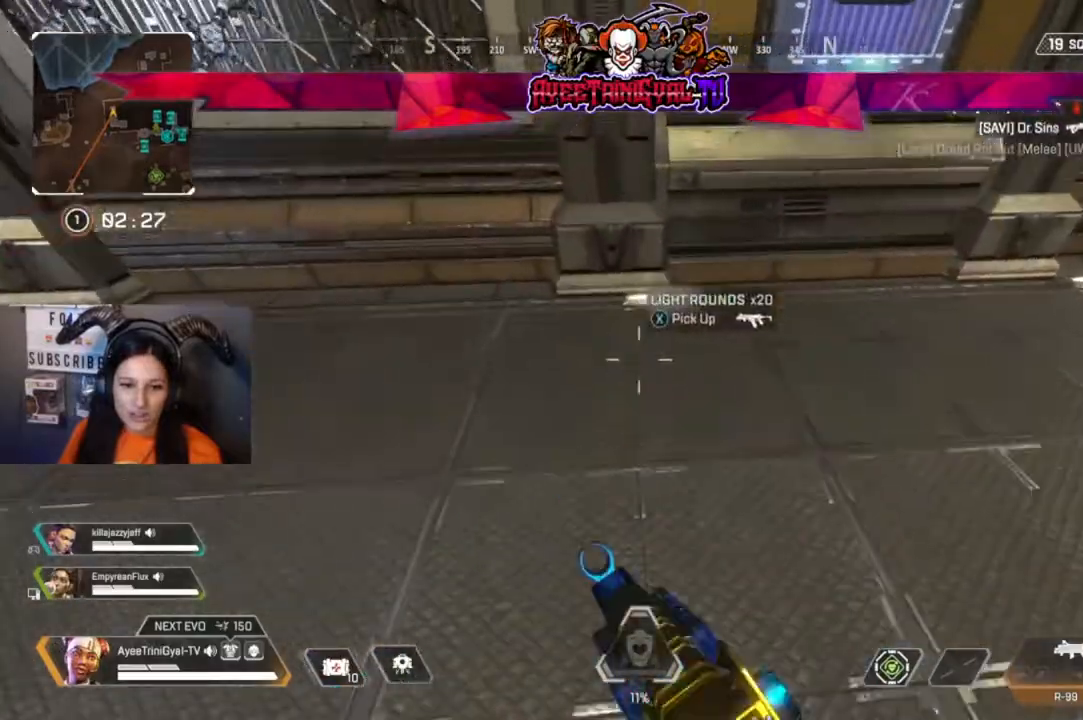
{"dt_ms": 500, "buttons": [], "left_stick": "up-left", "right_stick": "center", "events": [[100, "left_stick", "up-right"], [167, "right_stick", "up-right"], [300, "L3", "down"], [300, "left_stick", "up"], [433, "left_stick", "up-left"], [467, "right_stick", "center"], [500, "L3", "up"]]}
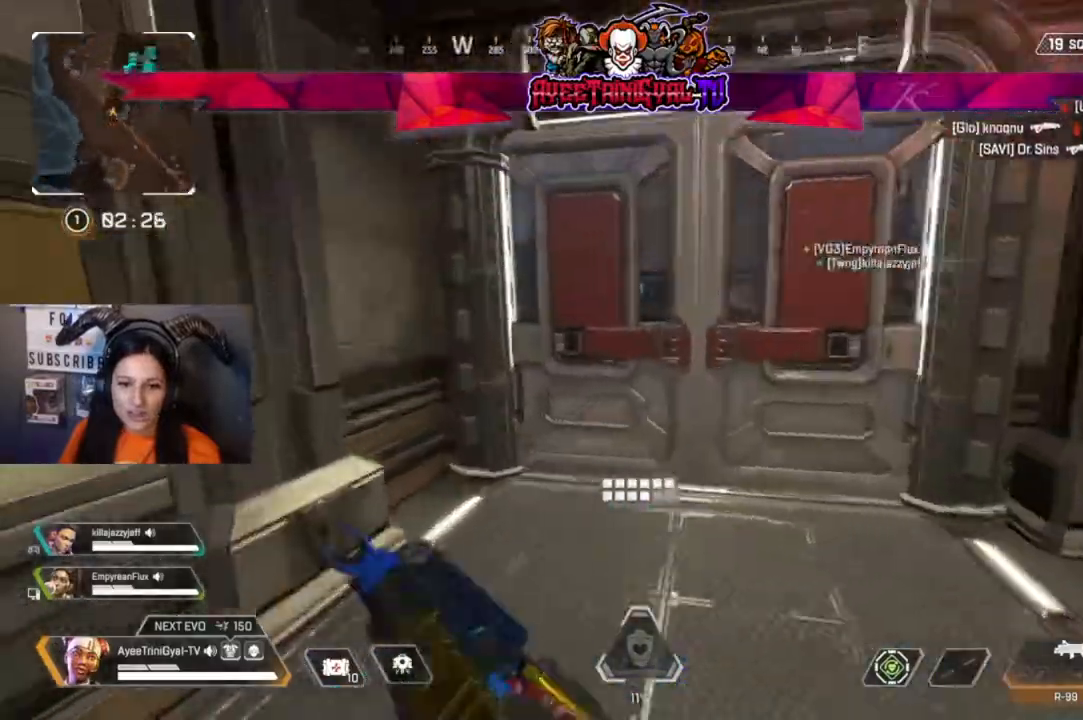
{"dt_ms": 500, "buttons": [], "left_stick": "up", "right_stick": "center", "events": [[33, "left_stick", "up"], [167, "X", "down"], [267, "X", "up"]]}
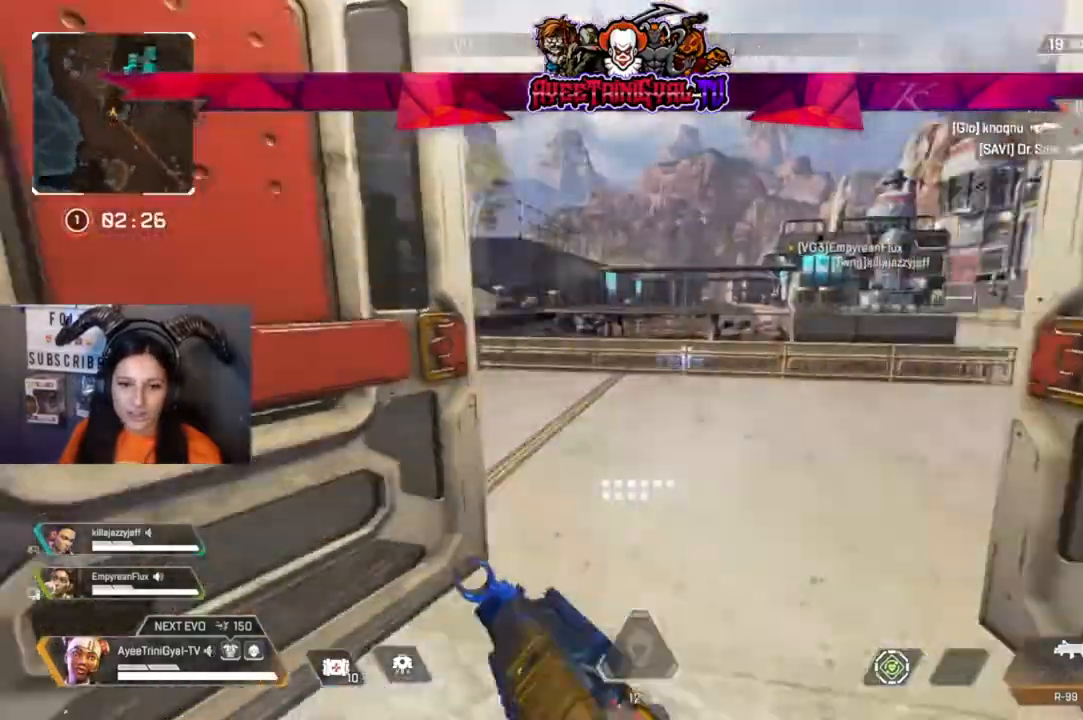
{"dt_ms": 500, "buttons": [], "left_stick": "up", "right_stick": "left", "events": [[167, "right_stick", "left"]]}
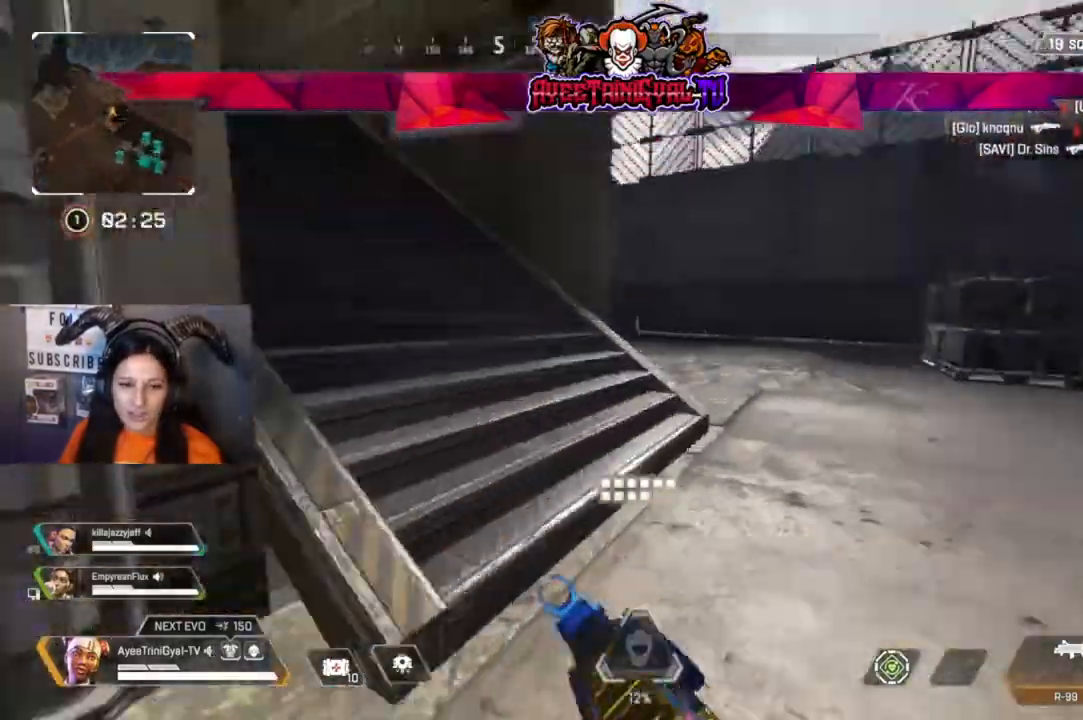
{"dt_ms": 500, "buttons": [], "left_stick": "up", "right_stick": "center", "events": [[167, "right_stick", "center"], [400, "Y", "down"], [500, "Y", "up"]]}
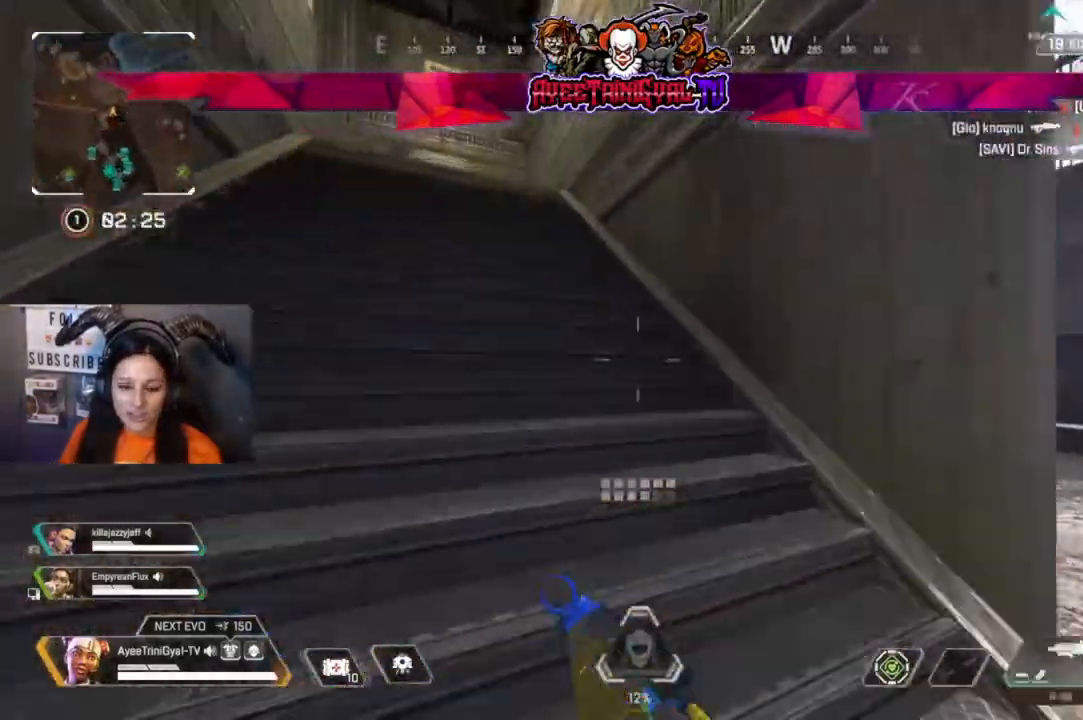
{"dt_ms": 500, "buttons": ["X"], "left_stick": "up", "right_stick": "center", "events": [[200, "right_stick", "left"], [367, "right_stick", "center"], [467, "X", "down"]]}
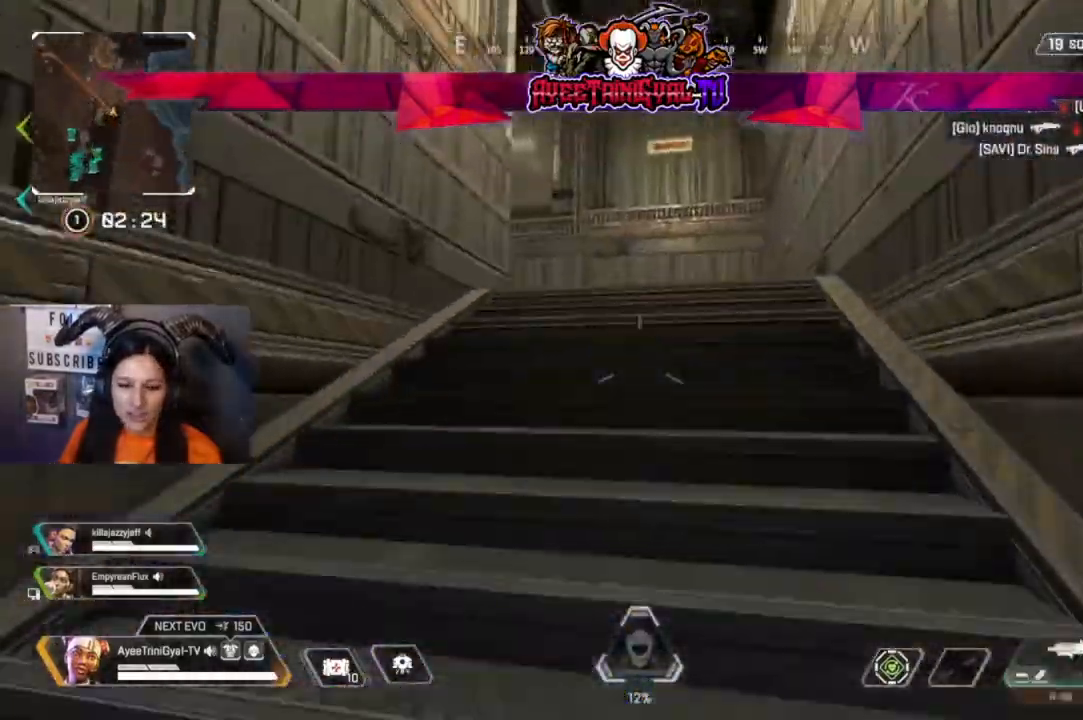
{"dt_ms": 500, "buttons": [], "left_stick": "up", "right_stick": "left", "events": [[133, "X", "up"], [467, "right_stick", "left"]]}
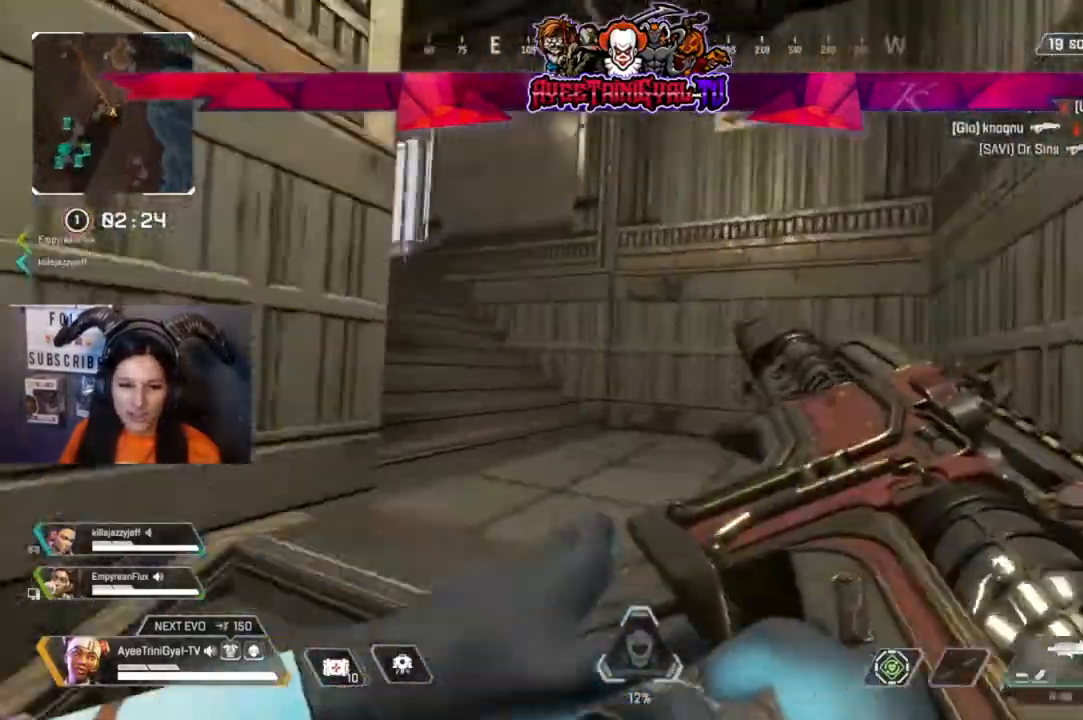
{"dt_ms": 500, "buttons": [], "left_stick": "up", "right_stick": "left", "events": [[167, "right_stick", "center"], [400, "right_stick", "left"]]}
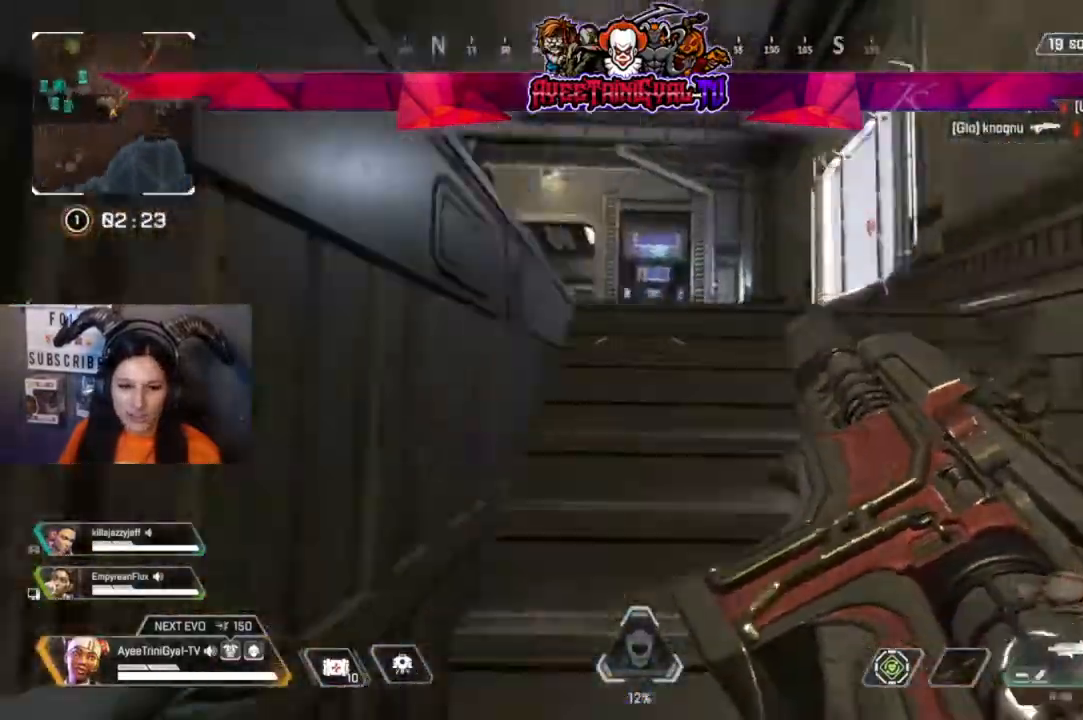
{"dt_ms": 500, "buttons": [], "left_stick": "up", "right_stick": "down-left", "events": [[233, "right_stick", "center"], [467, "right_stick", "down-left"]]}
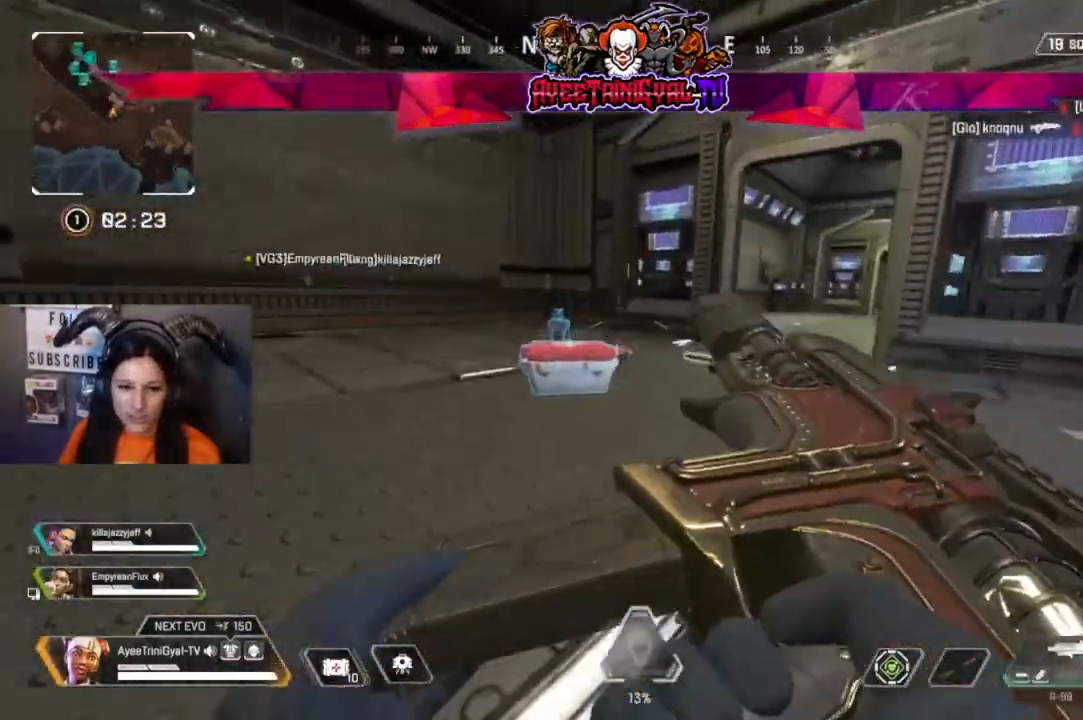
{"dt_ms": 500, "buttons": [], "left_stick": "down-right", "right_stick": "center", "events": [[100, "right_stick", "center"], [300, "X", "down"], [333, "left_stick", "right"], [400, "X", "up"], [400, "left_stick", "down-right"]]}
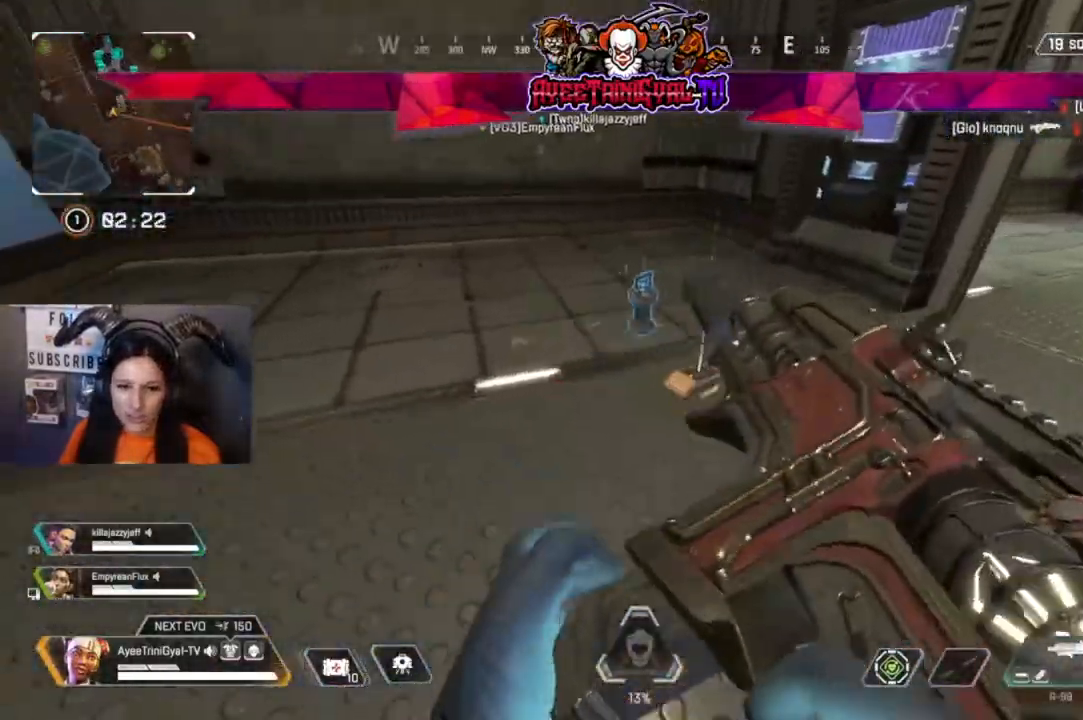
{"dt_ms": 500, "buttons": [], "left_stick": "right", "right_stick": "center", "events": [[33, "right_stick", "down"], [133, "left_stick", "center"], [167, "right_stick", "center"], [200, "left_stick", "up"], [267, "left_stick", "right"]]}
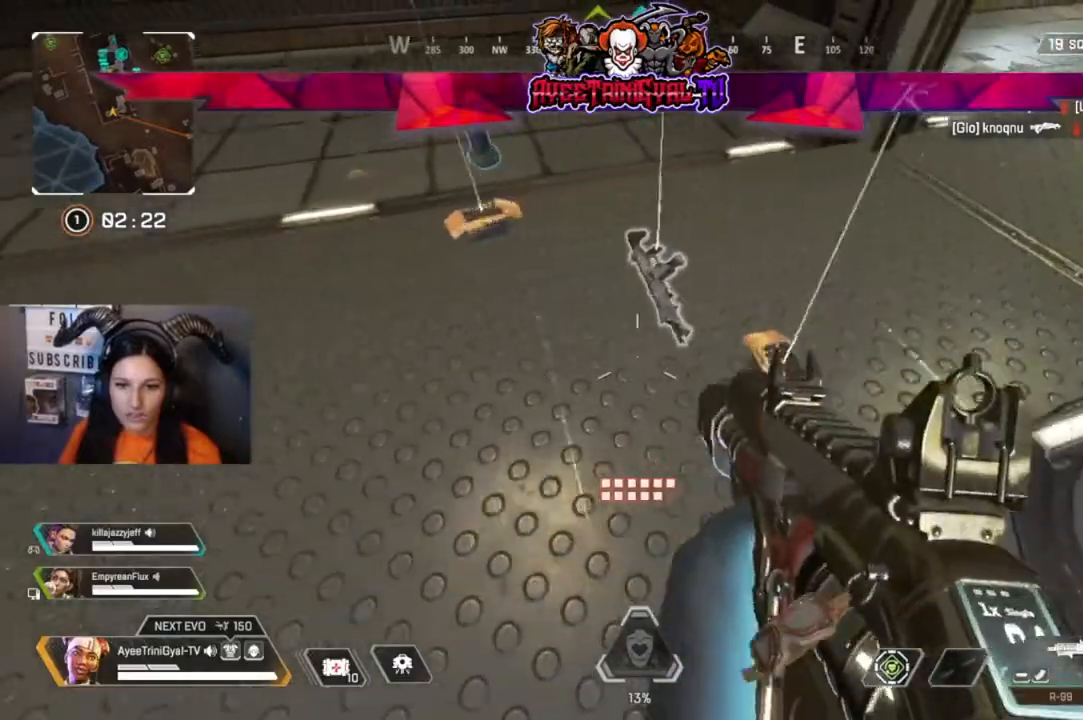
{"dt_ms": 500, "buttons": [], "left_stick": "up-left", "right_stick": "center", "events": [[167, "X", "down"], [200, "left_stick", "center"], [267, "X", "up"], [267, "left_stick", "up-left"]]}
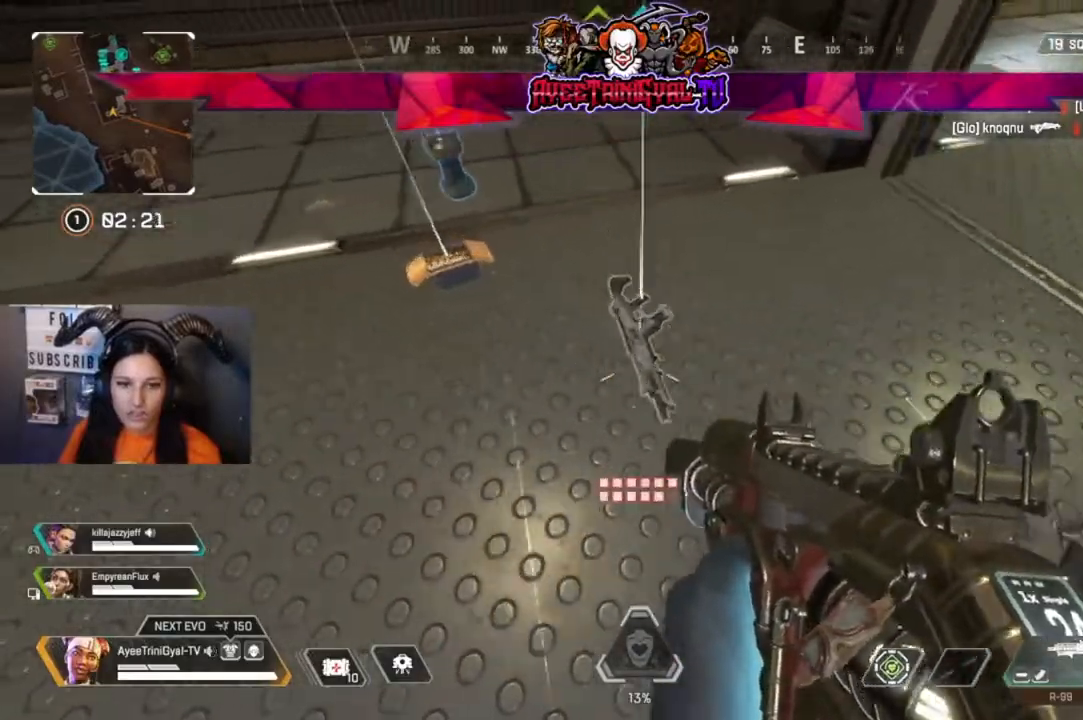
{"dt_ms": 500, "buttons": [], "left_stick": "down-right", "right_stick": "center", "events": [[267, "X", "down"], [300, "left_stick", "up-right"], [367, "left_stick", "down-right"], [400, "X", "up"]]}
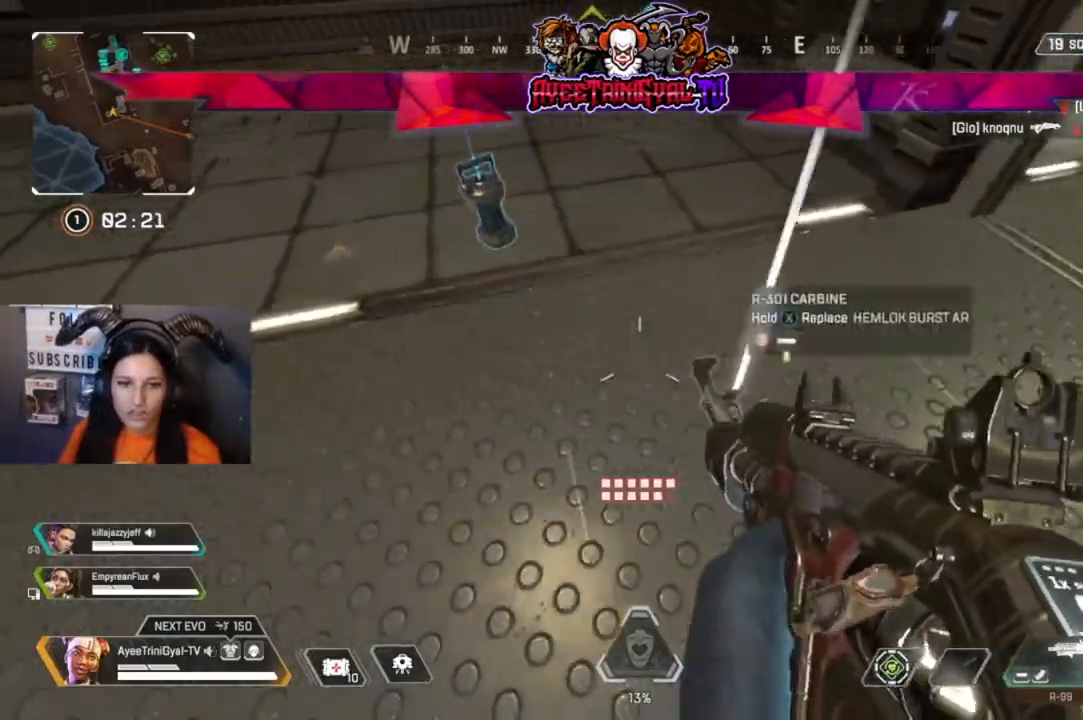
{"dt_ms": 500, "buttons": [], "left_stick": "up-left", "right_stick": "up", "events": [[100, "left_stick", "center"], [133, "R1", "down"], [267, "R1", "up"], [400, "left_stick", "up-left"], [500, "right_stick", "up"]]}
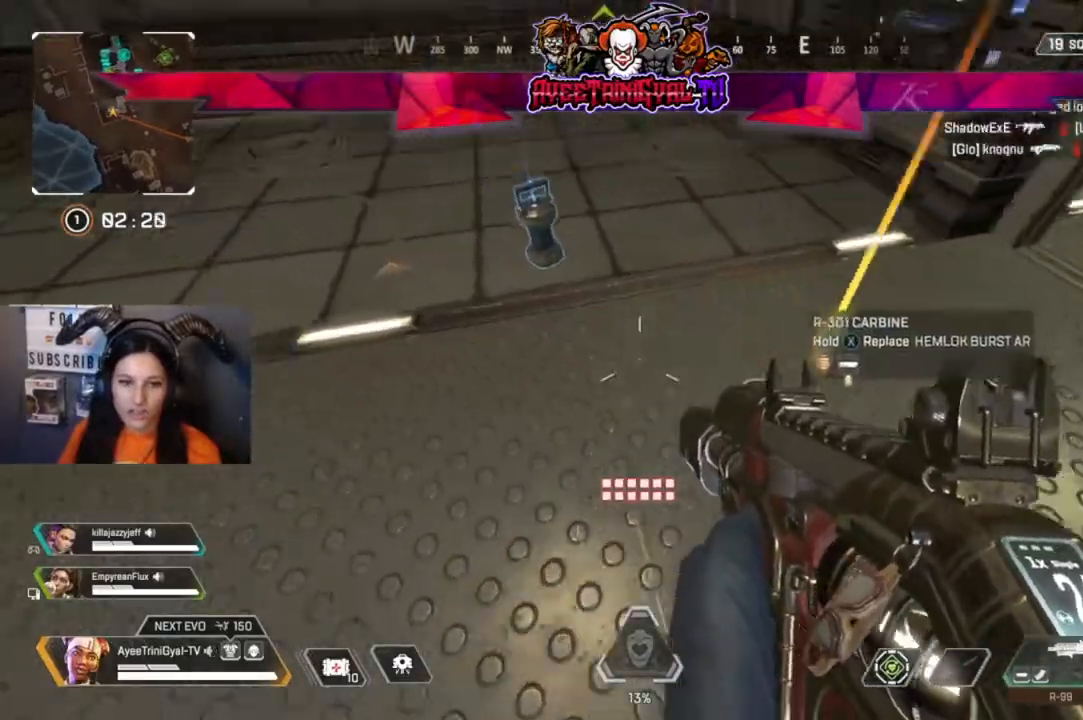
{"dt_ms": 500, "buttons": [], "left_stick": "center", "right_stick": "center", "events": [[133, "left_stick", "up"], [133, "right_stick", "center"], [433, "left_stick", "center"]]}
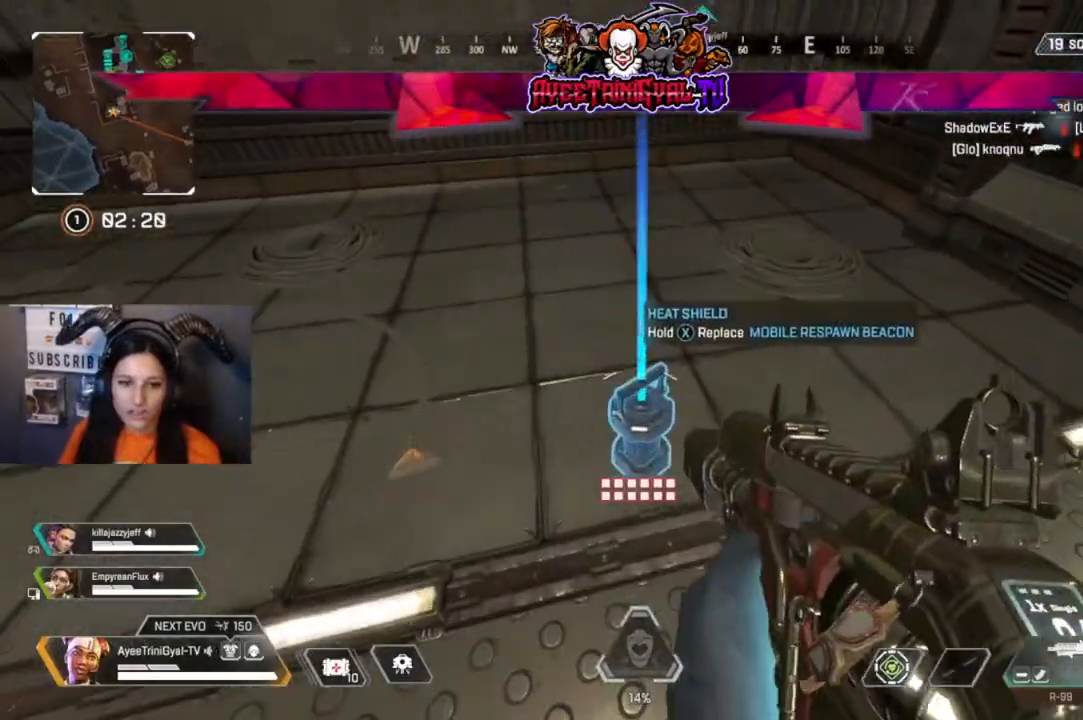
{"dt_ms": 500, "buttons": ["L3"], "left_stick": "up-right", "right_stick": "center"}
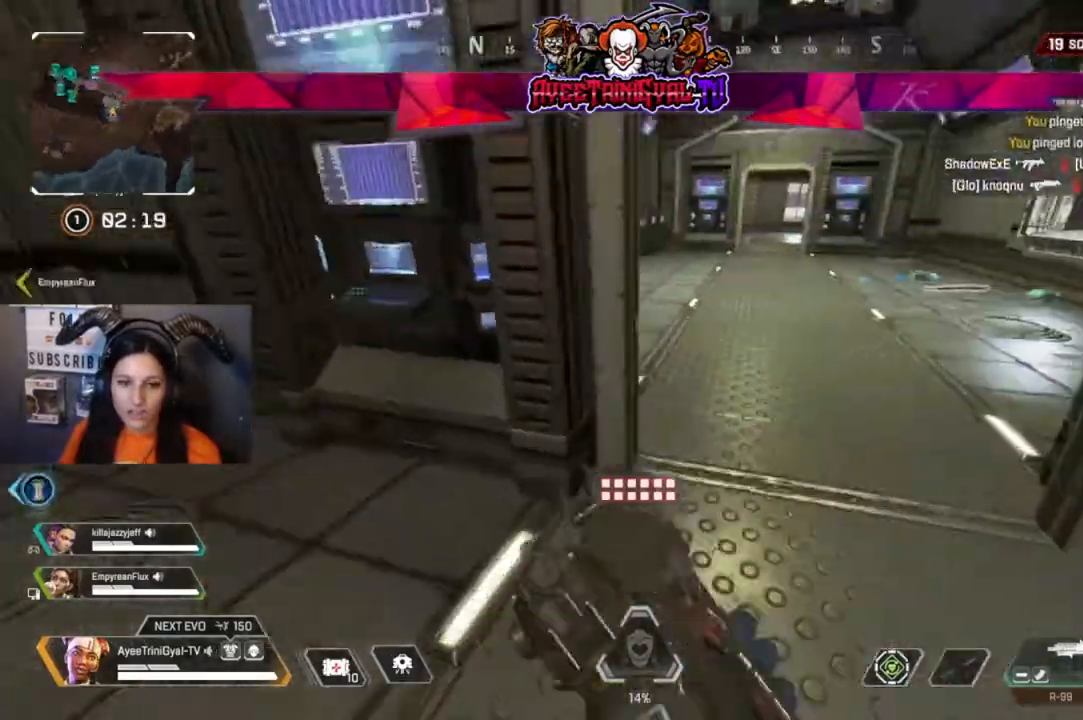
{"dt_ms": 500, "buttons": [], "left_stick": "up", "right_stick": "center", "events": [[133, "L3", "up"], [133, "right_stick", "right"], [200, "left_stick", "up"], [300, "right_stick", "center"]]}
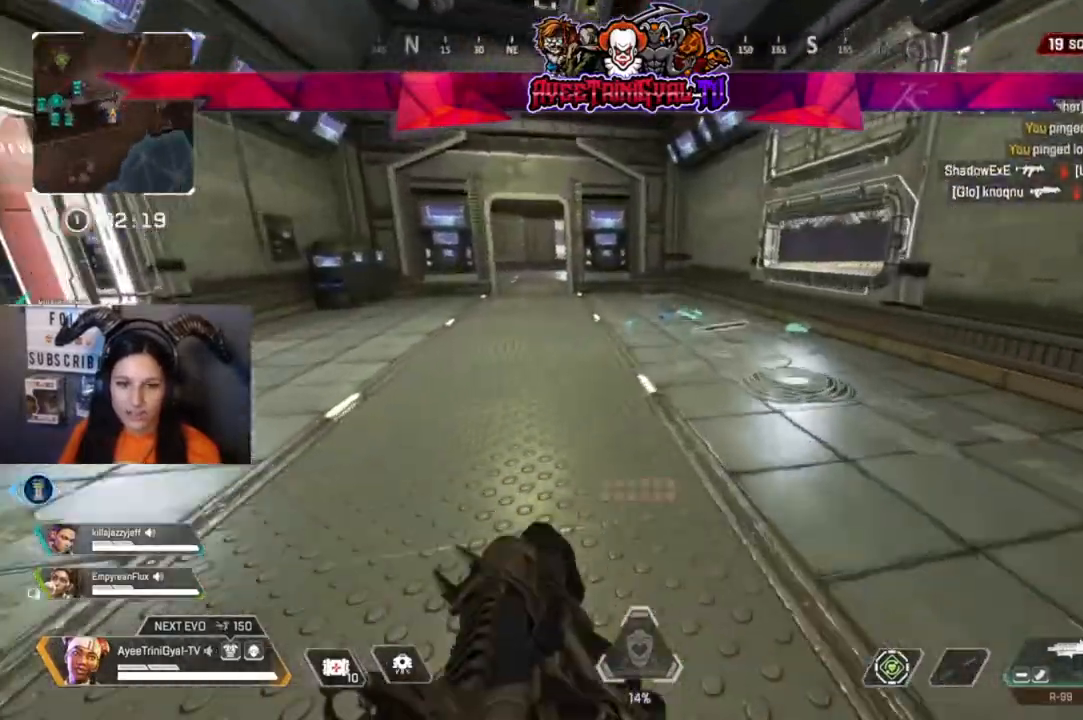
{"dt_ms": 500, "buttons": [], "left_stick": "up-right", "right_stick": "center", "events": [[300, "right_stick", "down-right"], [400, "left_stick", "up-right"], [500, "right_stick", "center"]]}
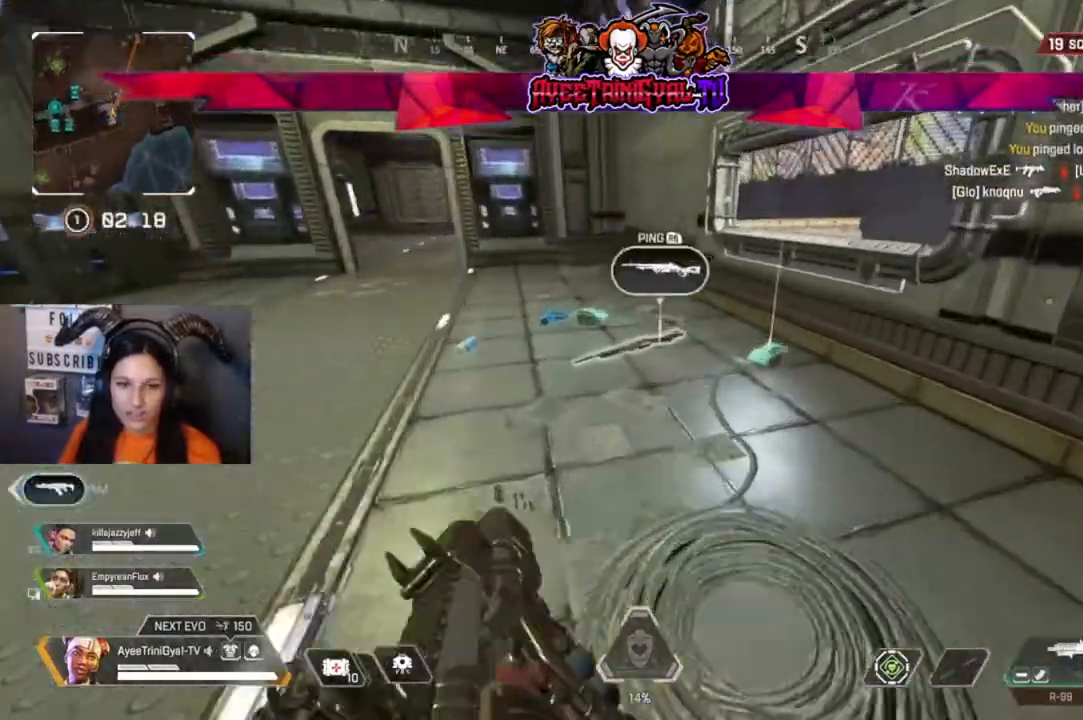
{"dt_ms": 1000, "buttons": ["X"], "left_stick": "center", "right_stick": "center"}